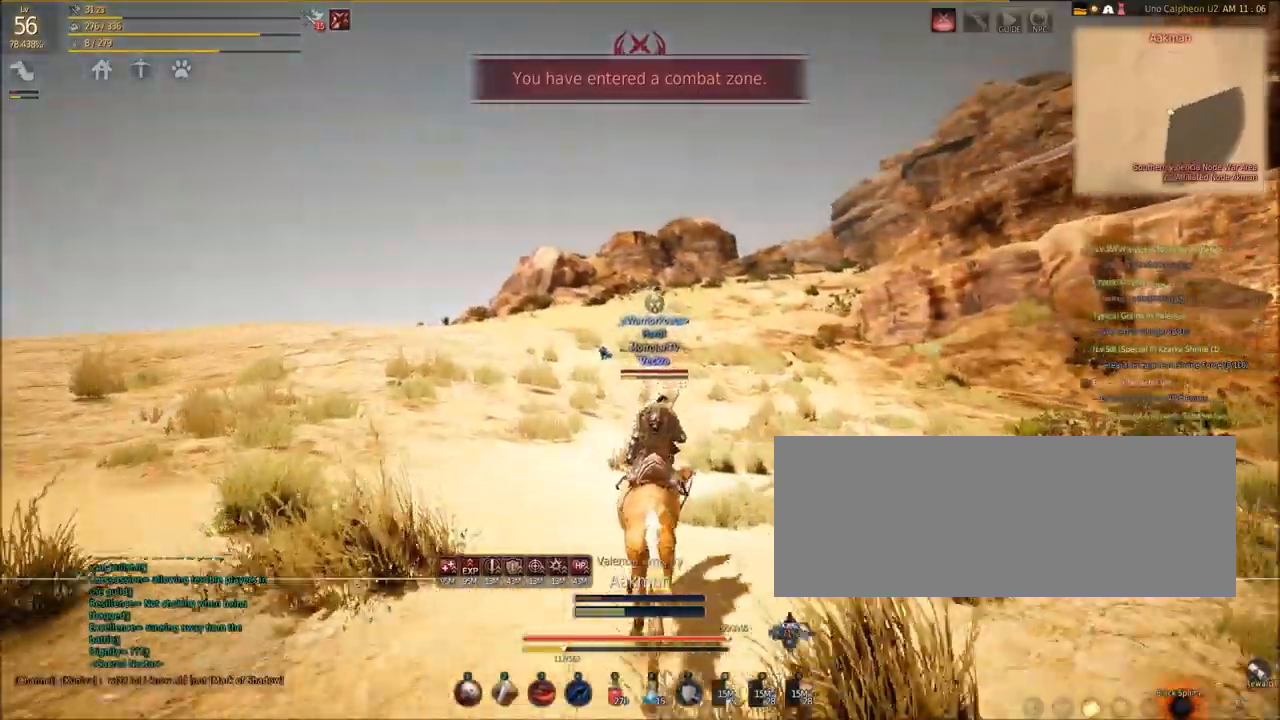
Gameplay with keyboard and mouse; each line is a JSON object with the keys and mouse buttons held at the frame after it. "events" lists presses ("down") and releases ("up") of "a", "c", "d", "e", "f", "q", "s", "shift", "space", "tab", "w", "mouse_left" and "mouse_right" between this image and that frame as [ms after this image, input, new state], when the widget could be followed in between. "mouse_left", "mouse_right" = the "left", "right" buttons of the "mouse" list. No other keys are recorded. Mouse movement is not recorded.
{"keys": ["shift", "w"], "mouse": [], "events": []}
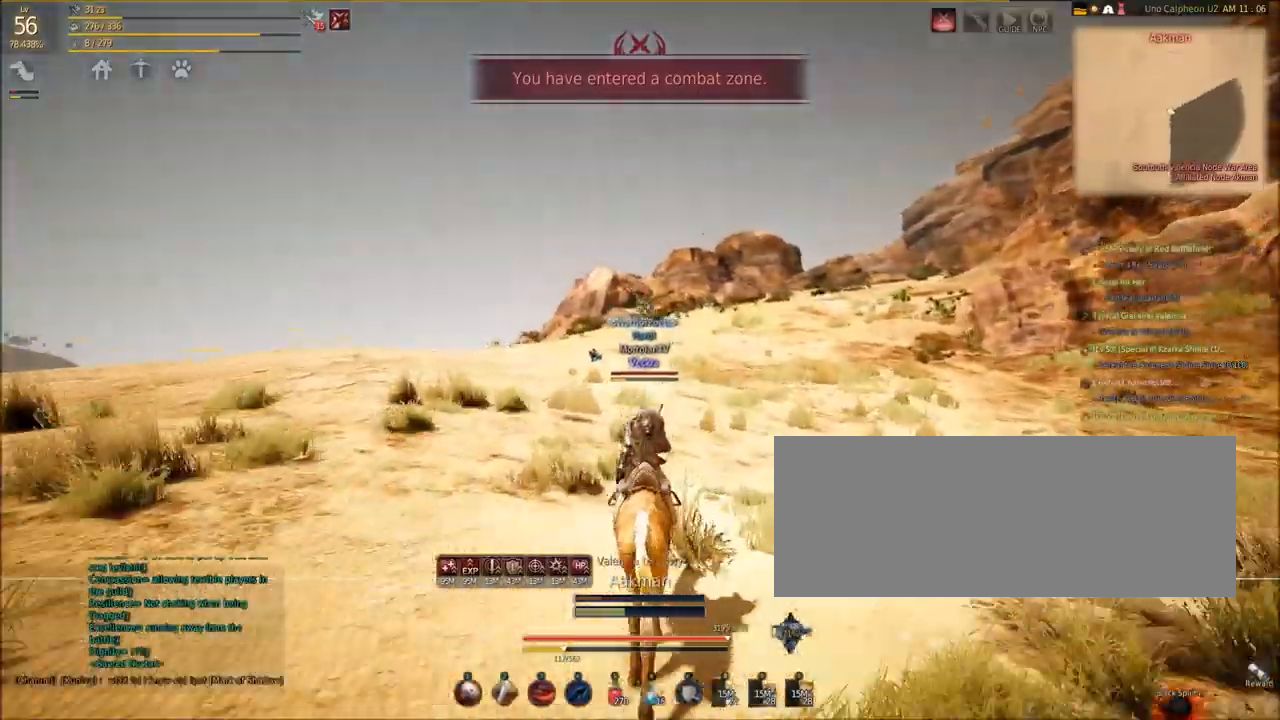
{"keys": ["shift", "w"], "mouse": [], "events": []}
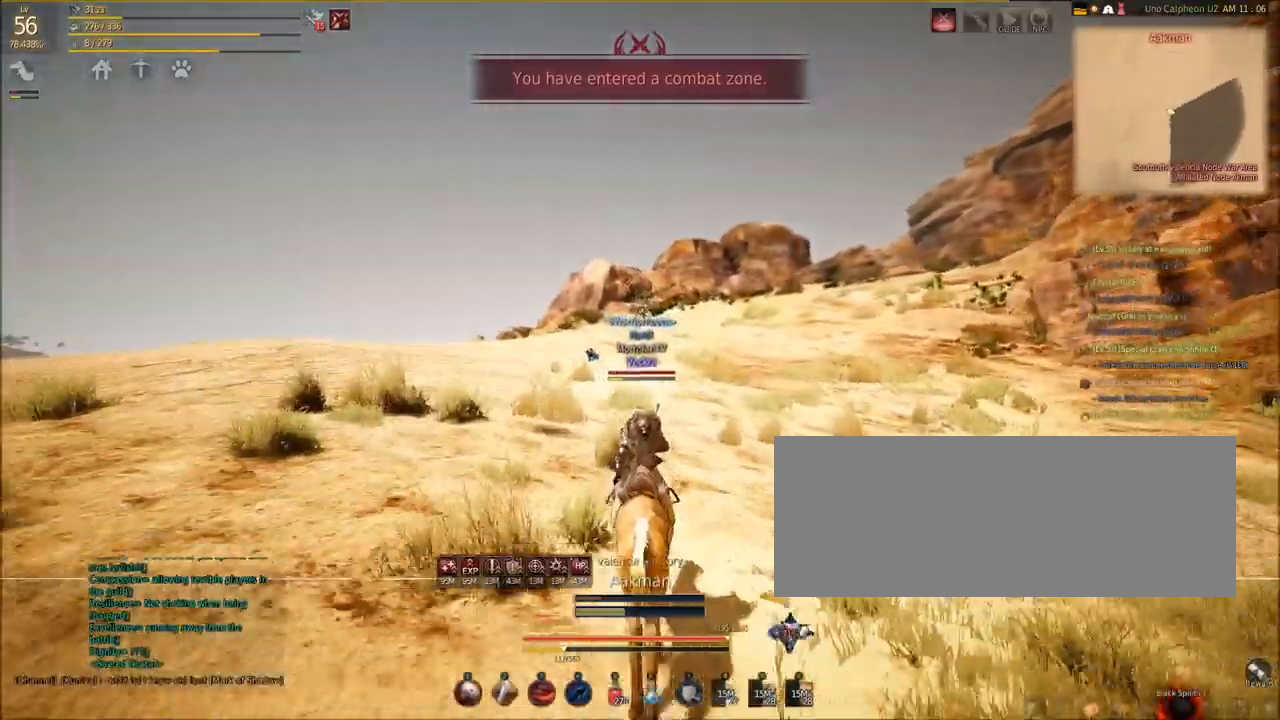
{"keys": ["shift", "w"], "mouse": [], "events": []}
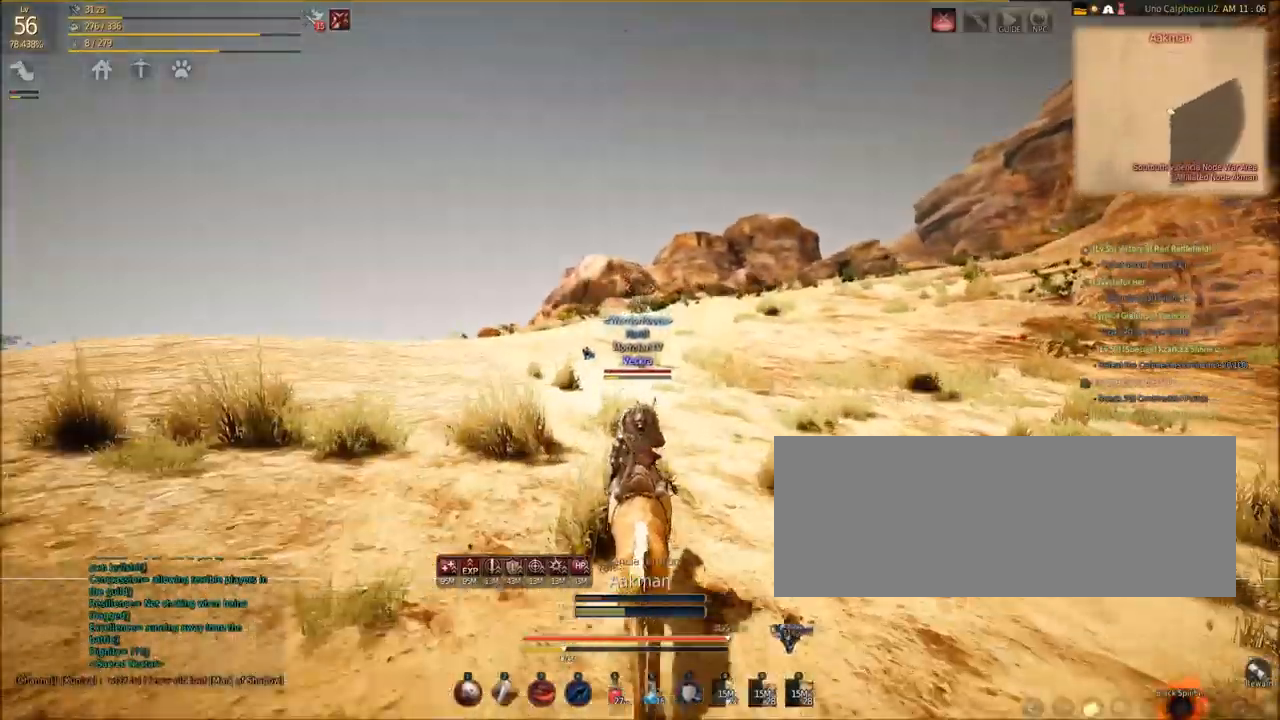
{"keys": ["shift", "w"], "mouse": [], "events": []}
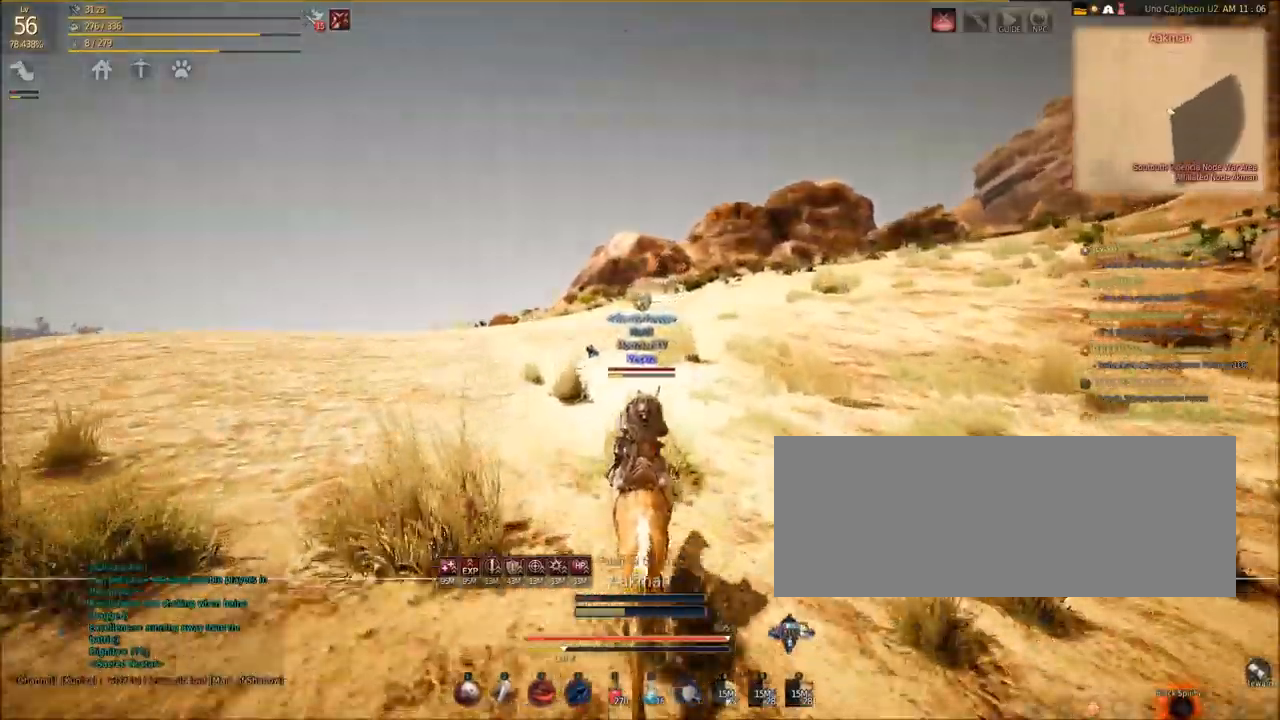
{"keys": ["shift", "w"], "mouse": [], "events": []}
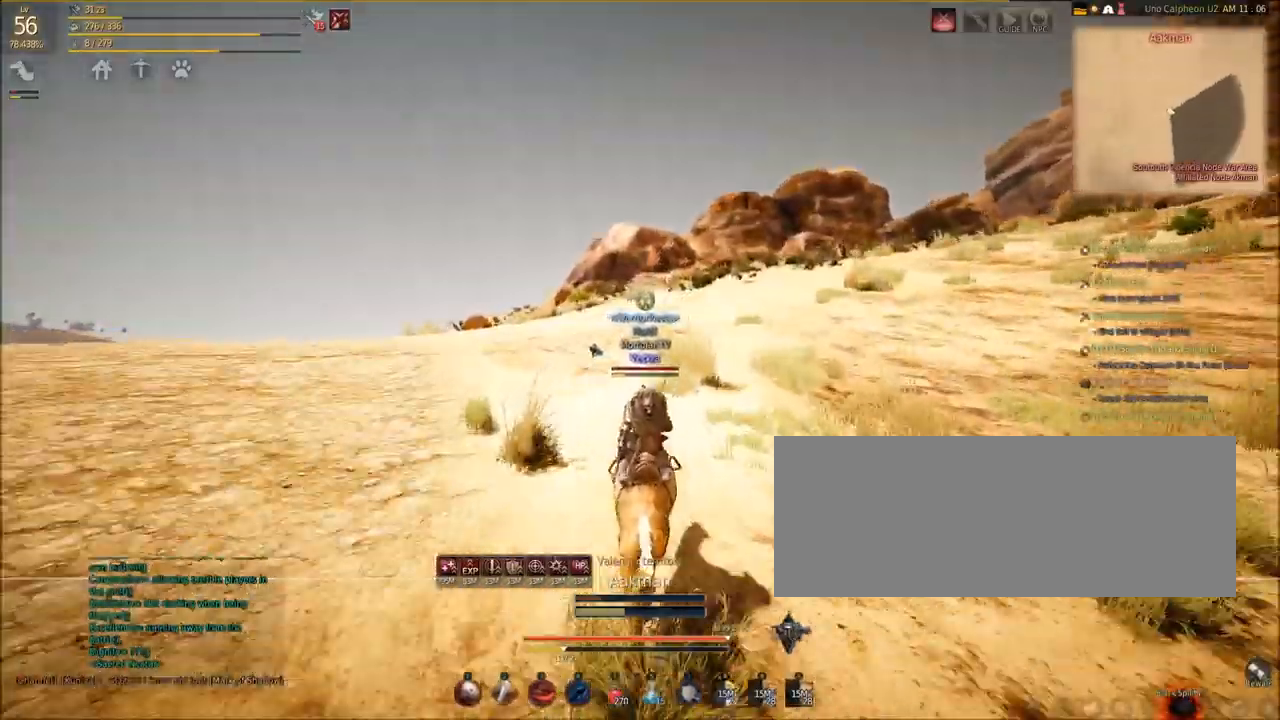
{"keys": ["shift", "w"], "mouse": [], "events": []}
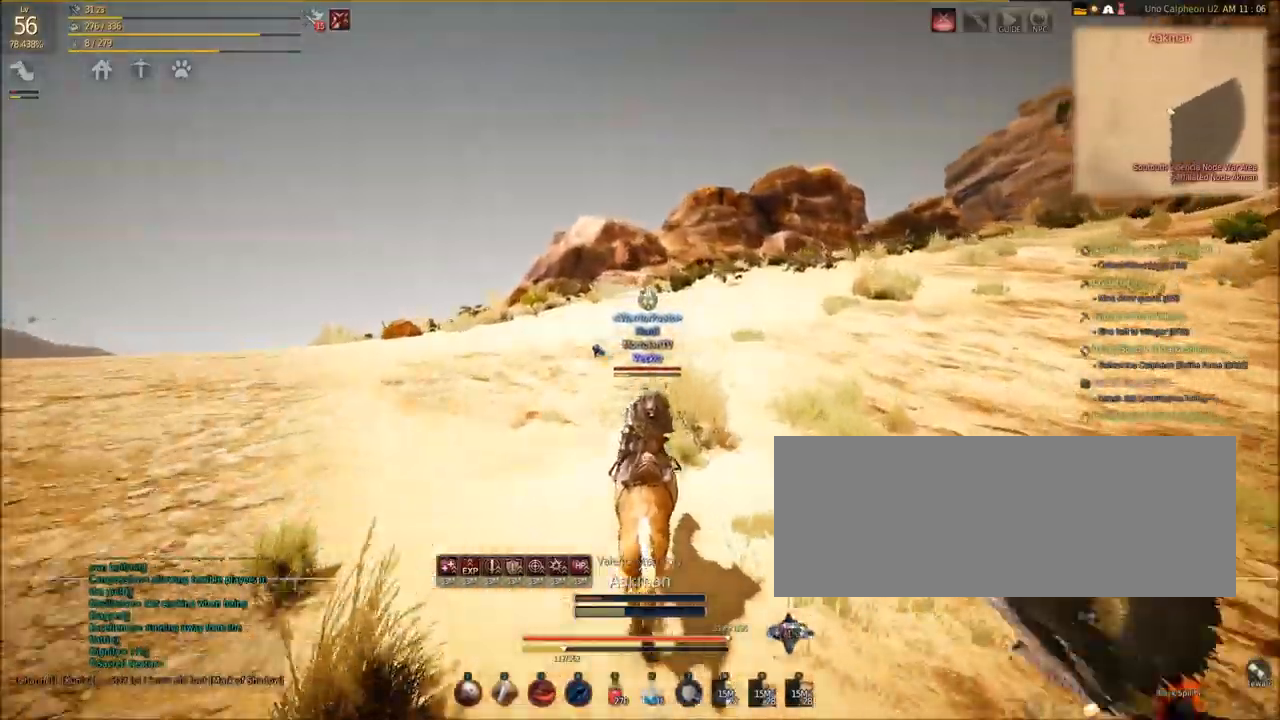
{"keys": ["shift", "w"], "mouse": [], "events": []}
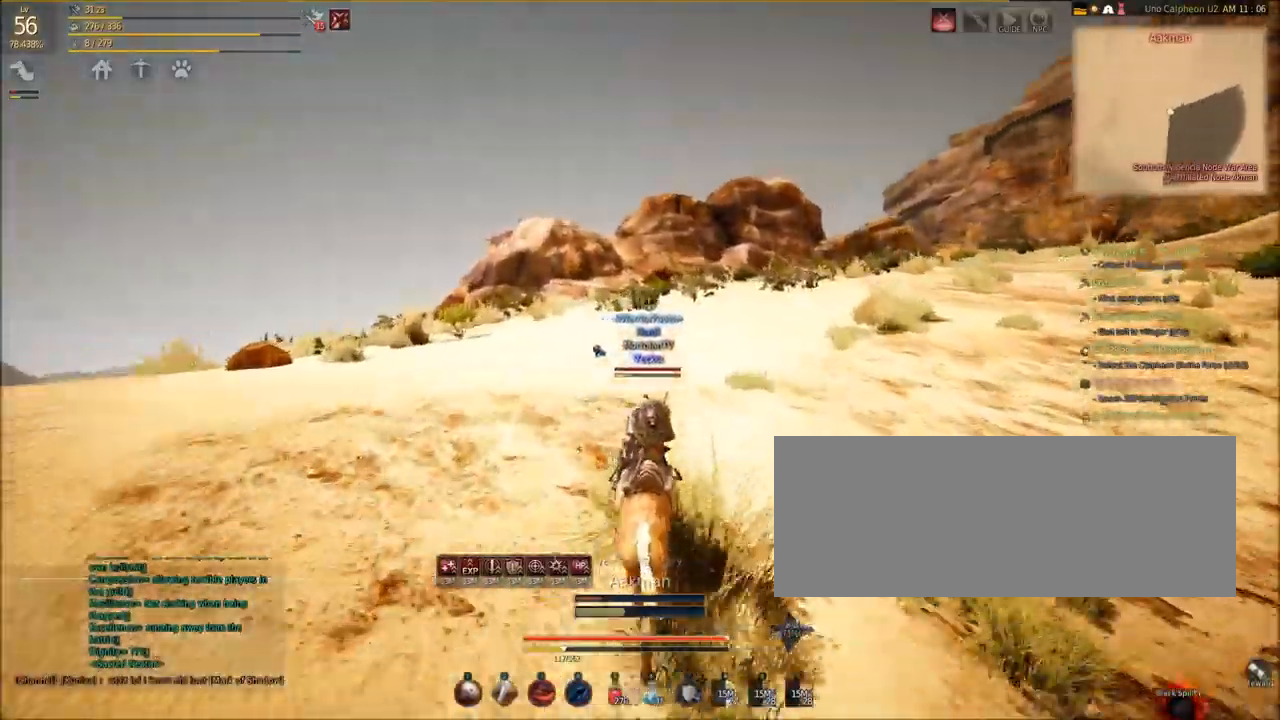
{"keys": ["shift", "w"], "mouse": [], "events": []}
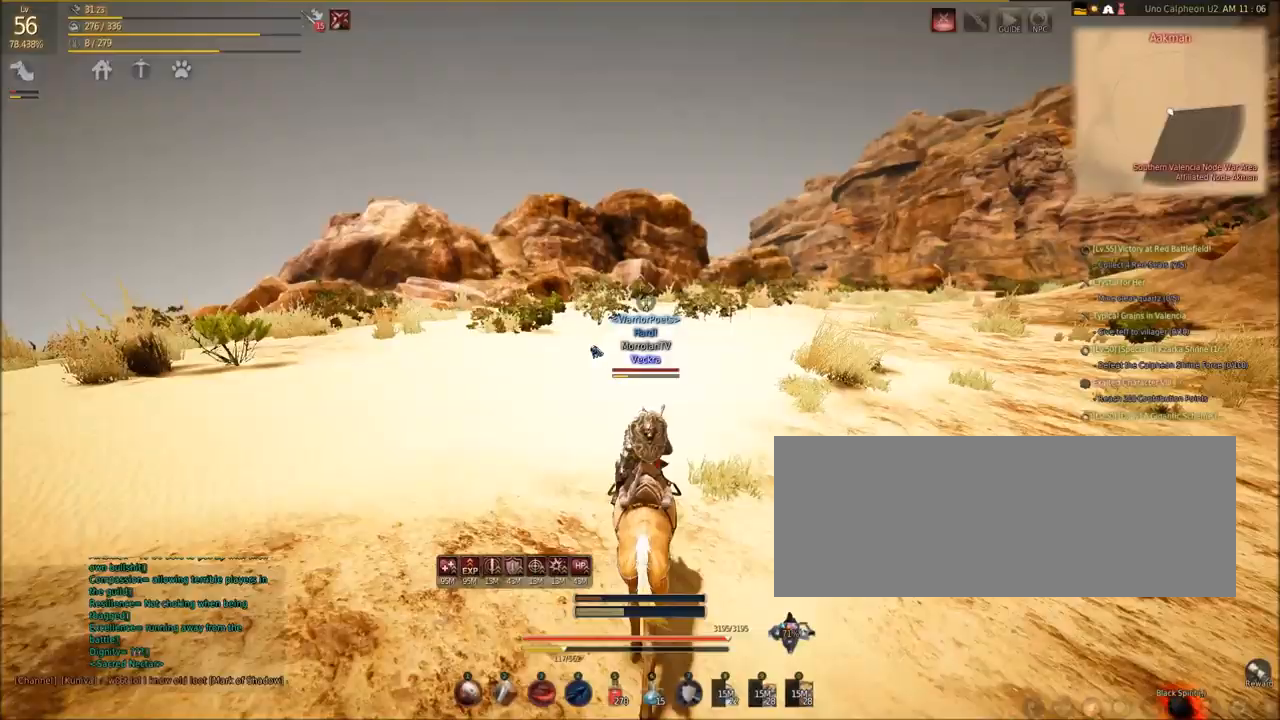
{"keys": ["shift", "w"], "mouse": [], "events": []}
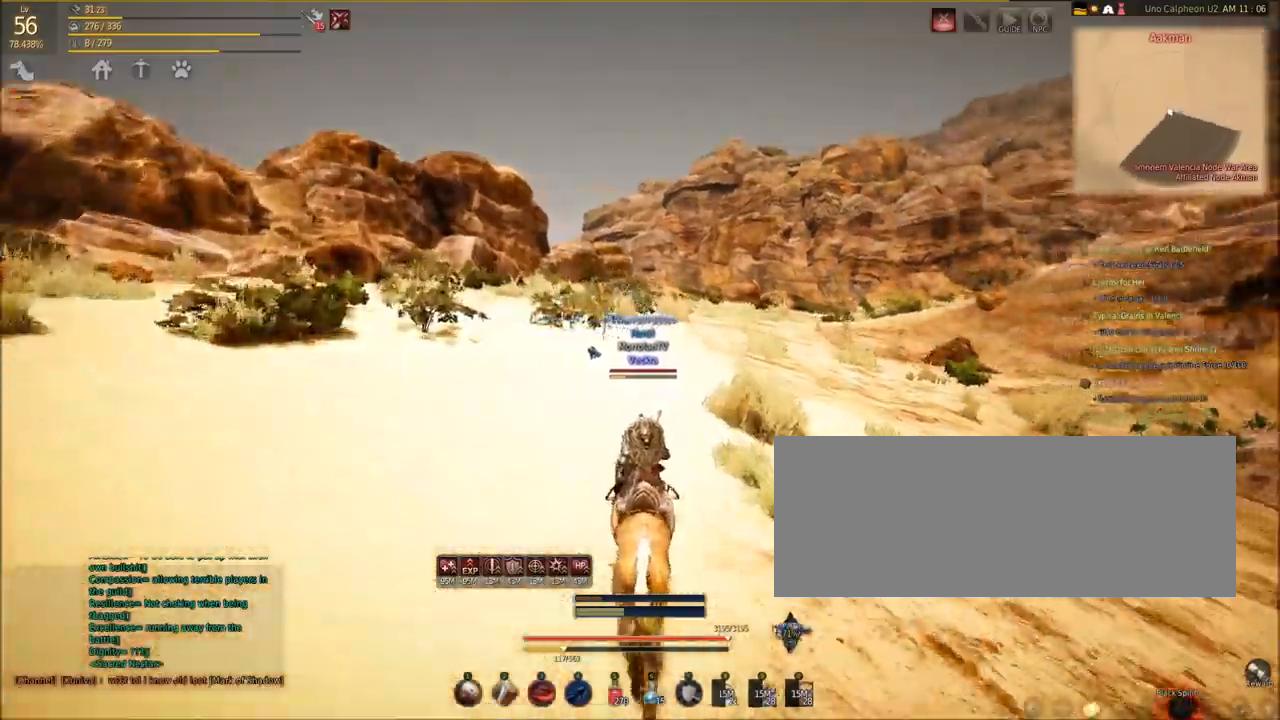
{"keys": ["shift", "w"], "mouse": [], "events": []}
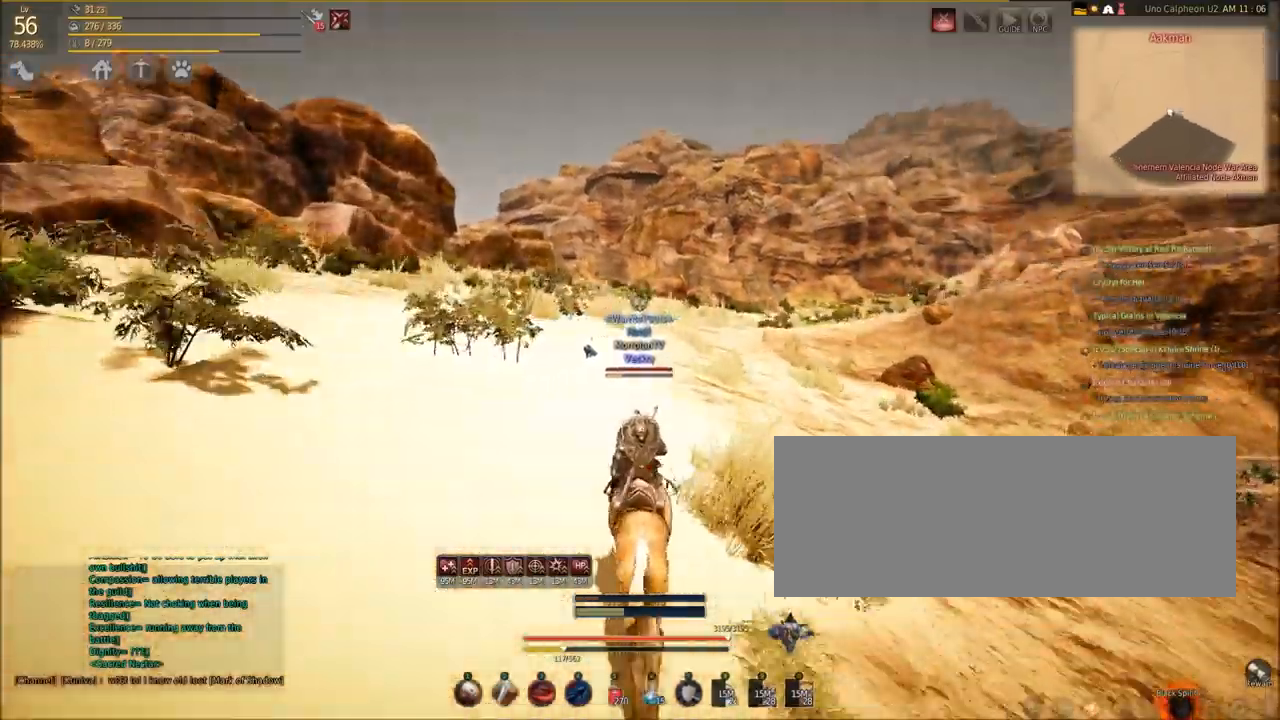
{"keys": ["shift", "w"], "mouse": [], "events": []}
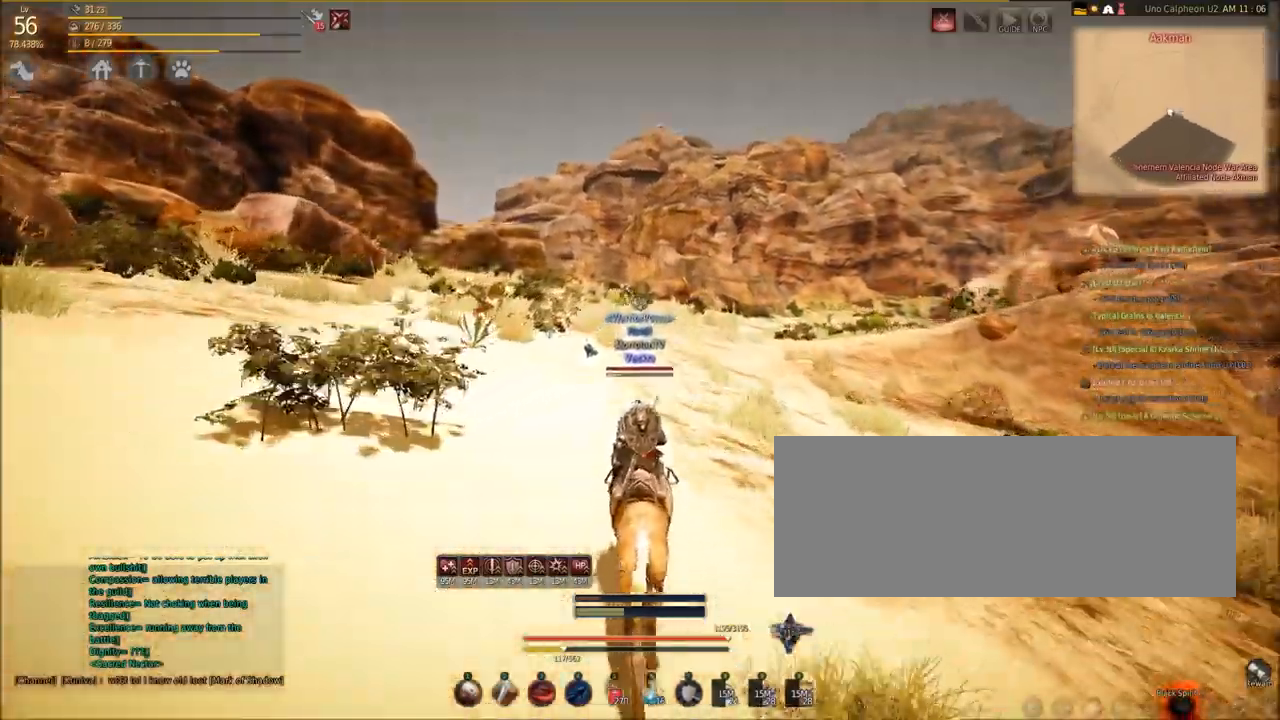
{"keys": ["shift", "w"], "mouse": [], "events": []}
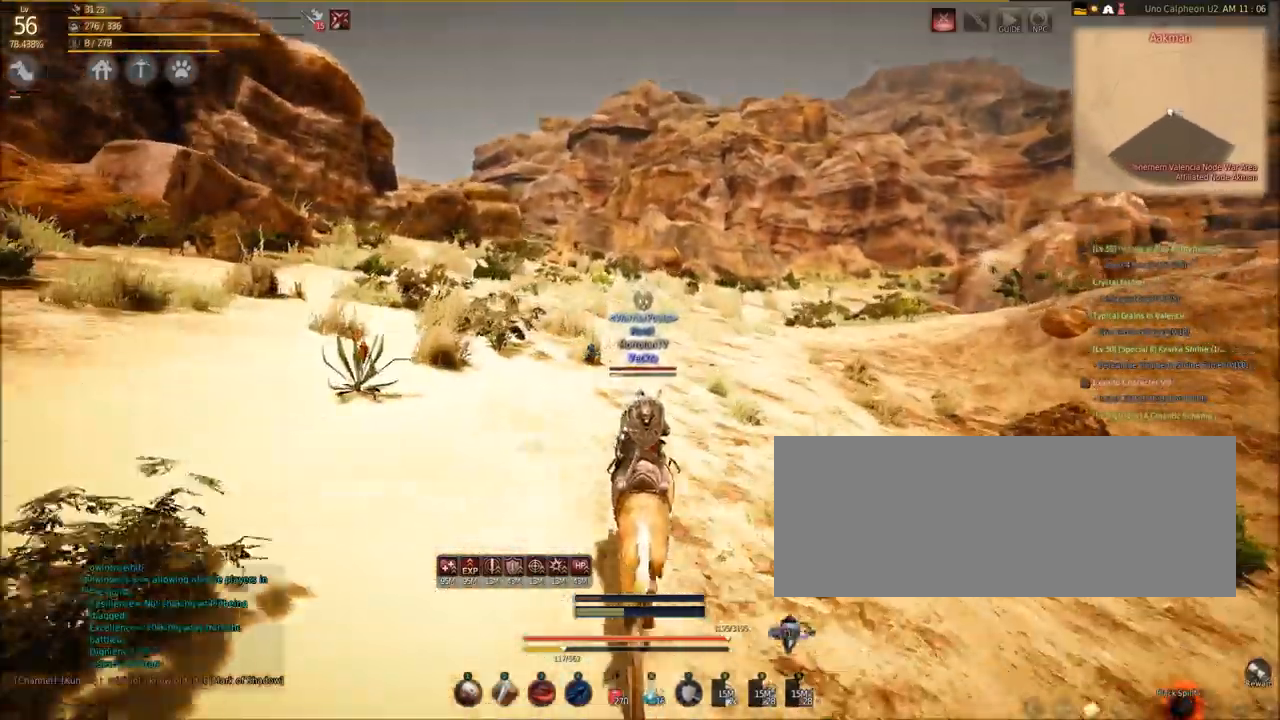
{"keys": ["shift", "w"], "mouse": [], "events": []}
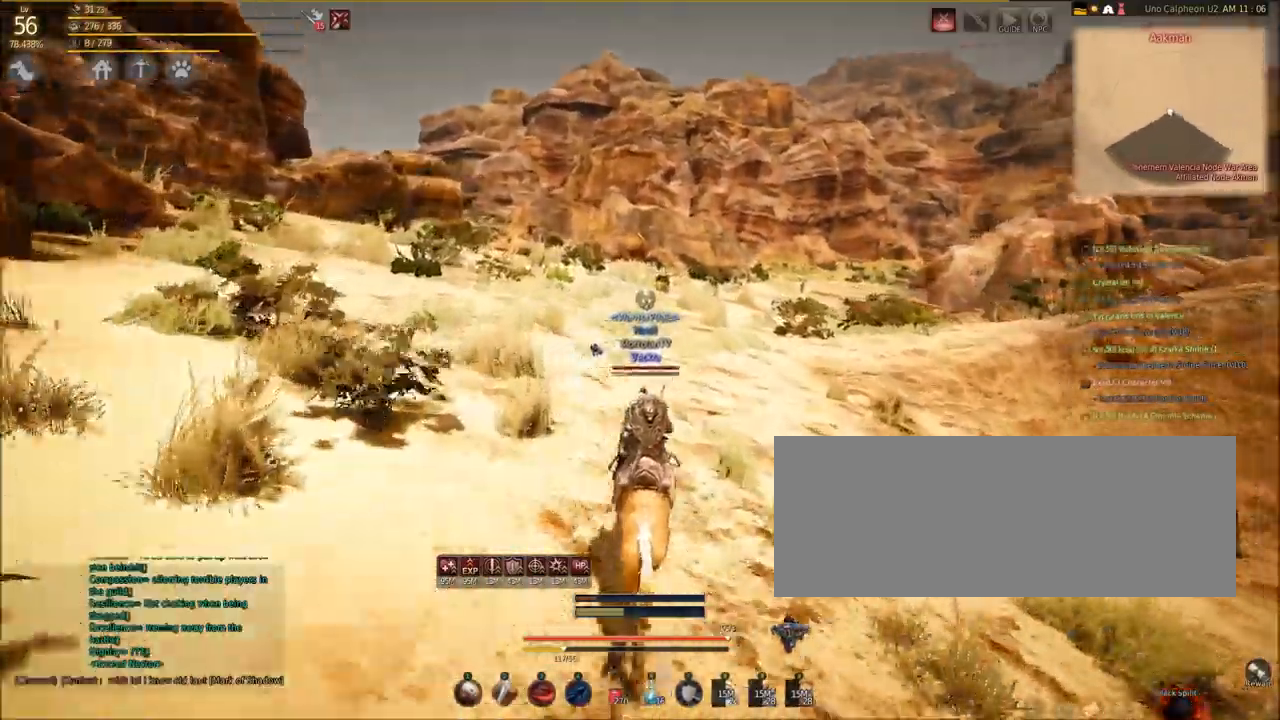
{"keys": ["shift", "w"], "mouse": [], "events": []}
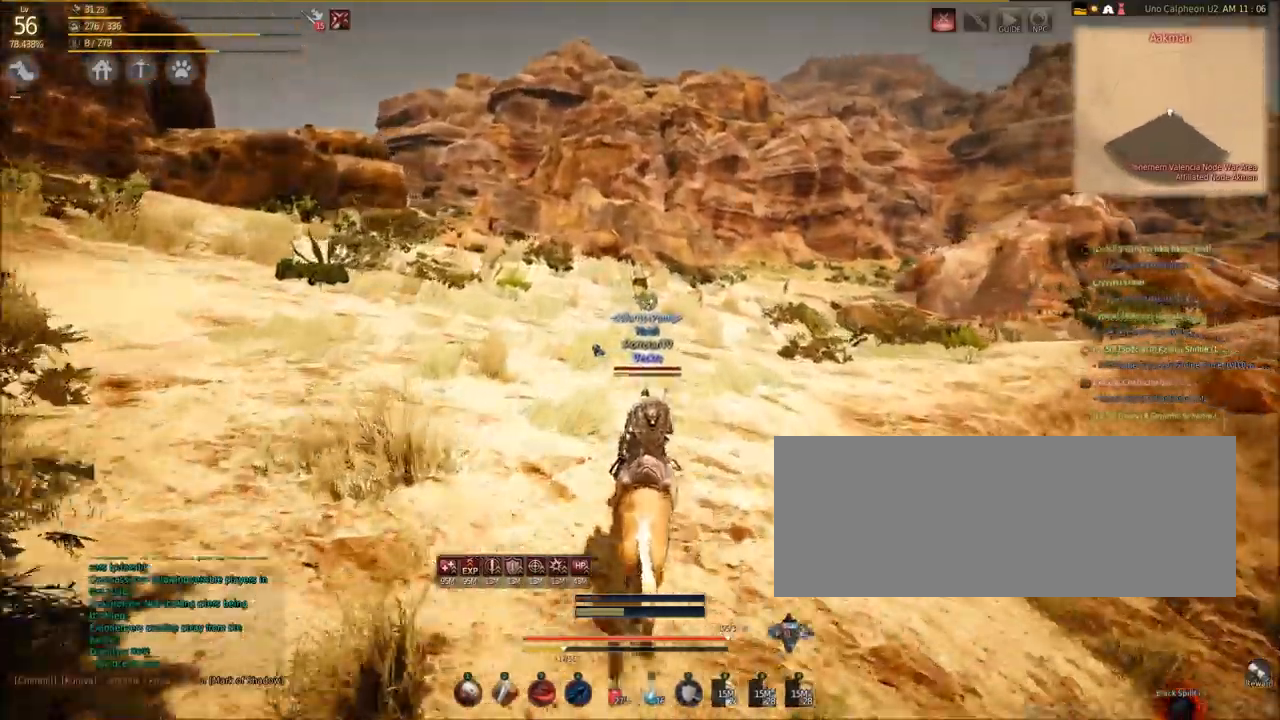
{"keys": ["shift", "w"], "mouse": [], "events": []}
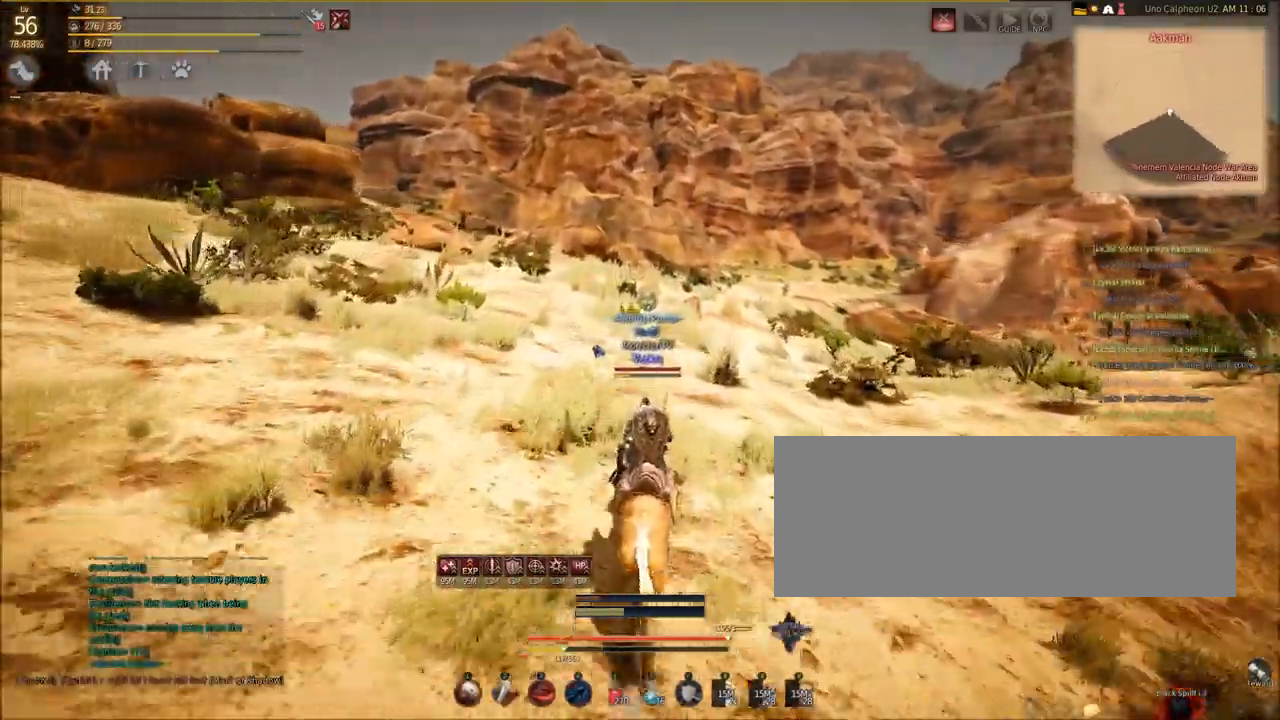
{"keys": ["shift", "w"], "mouse": [], "events": []}
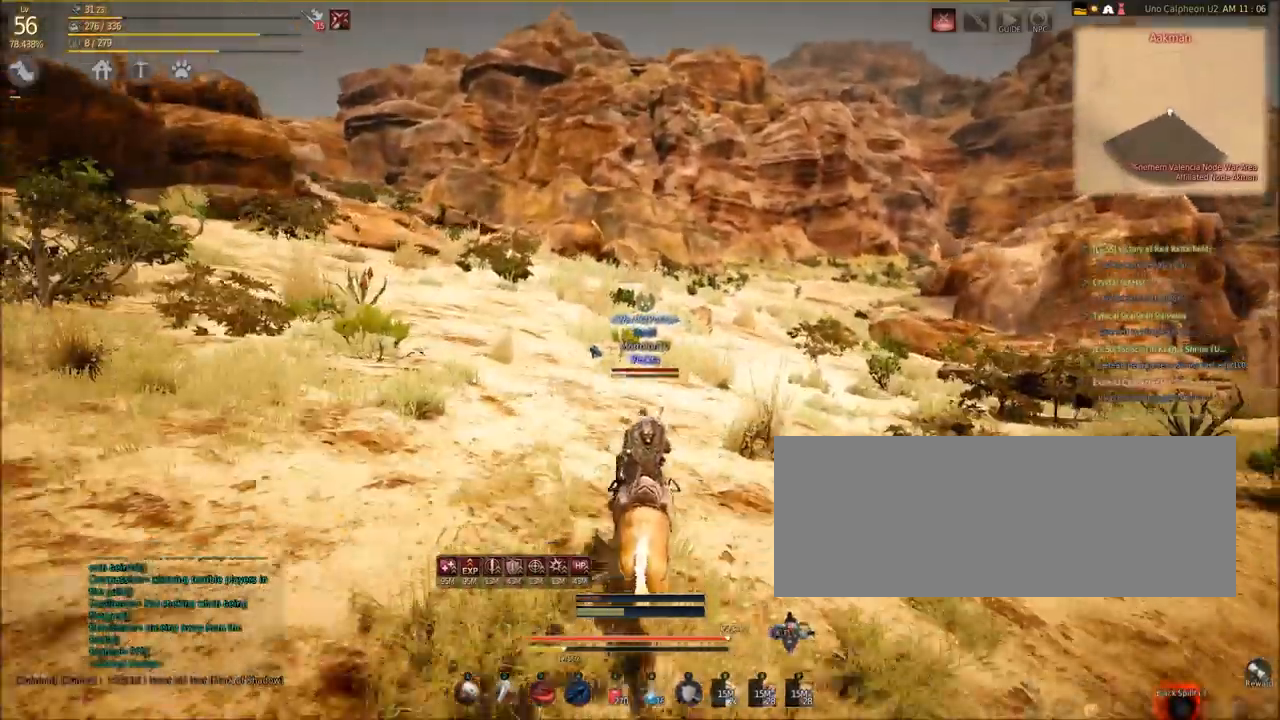
{"keys": ["shift", "w"], "mouse": [], "events": []}
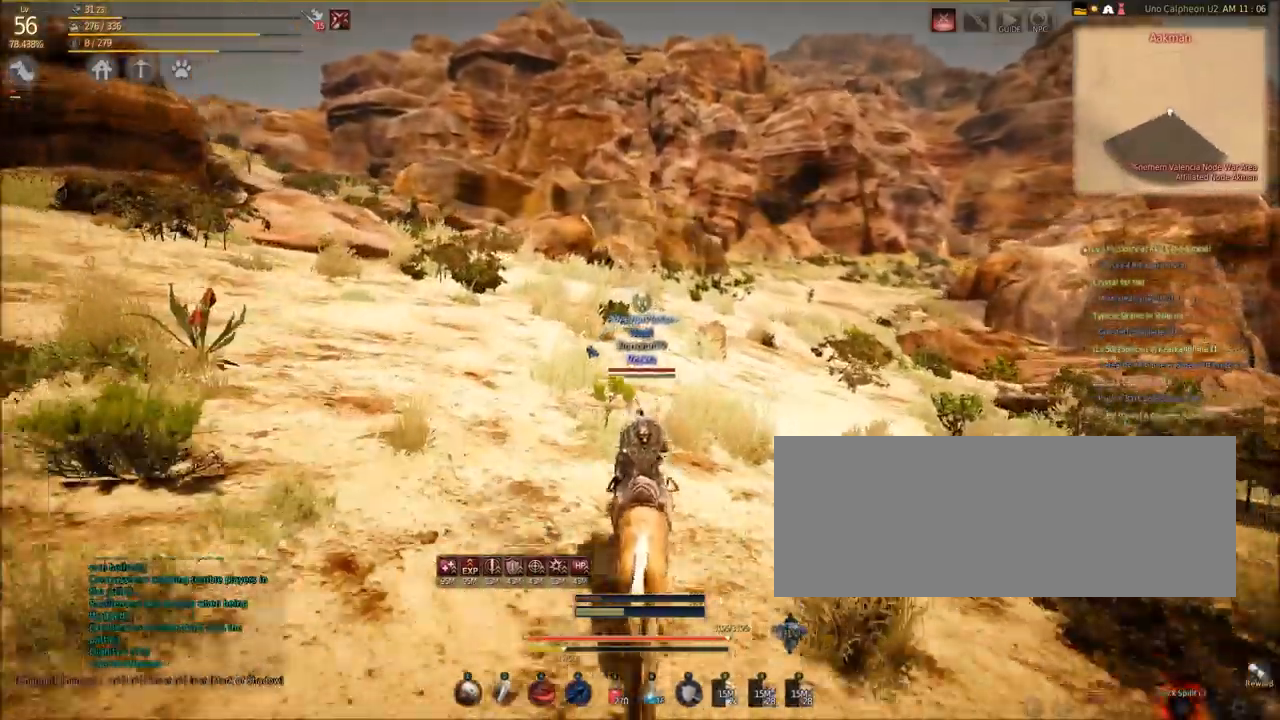
{"keys": ["shift", "w"], "mouse": [], "events": []}
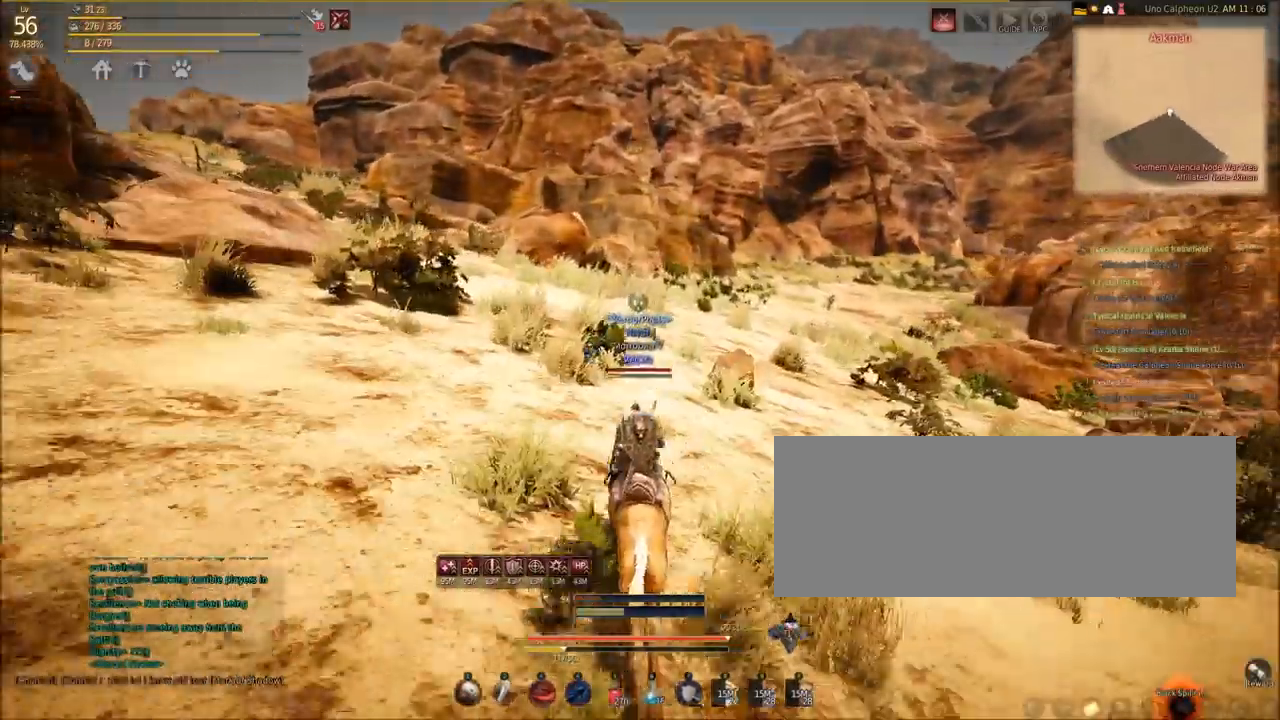
{"keys": ["shift", "w"], "mouse": [], "events": []}
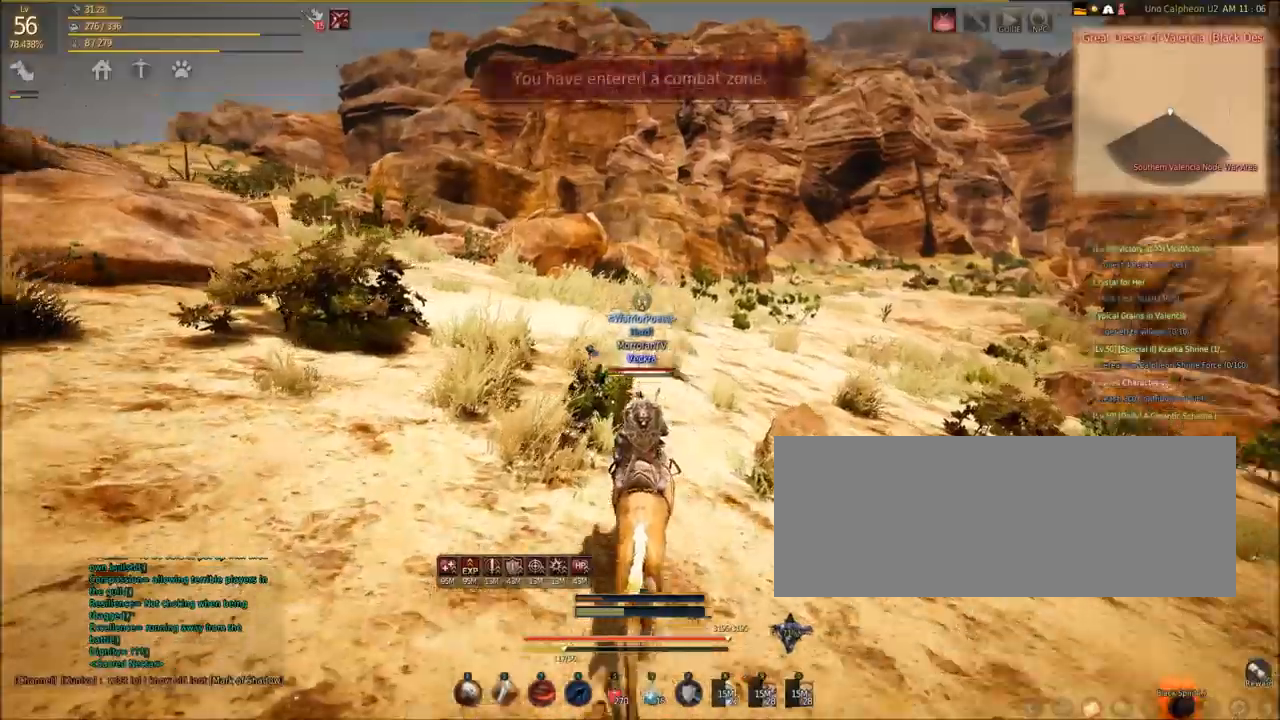
{"keys": ["shift", "w"], "mouse": [], "events": []}
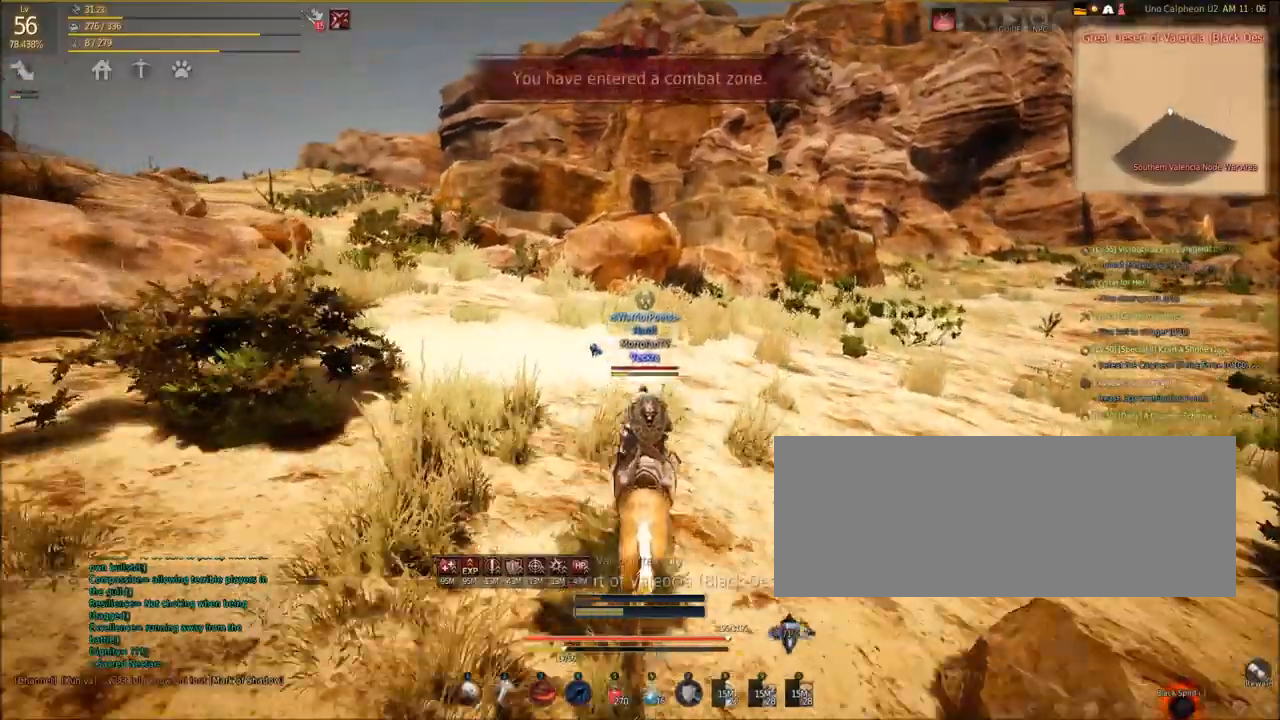
{"keys": [], "mouse": [], "events": [[367, "shift", "up"], [400, "w", "up"]]}
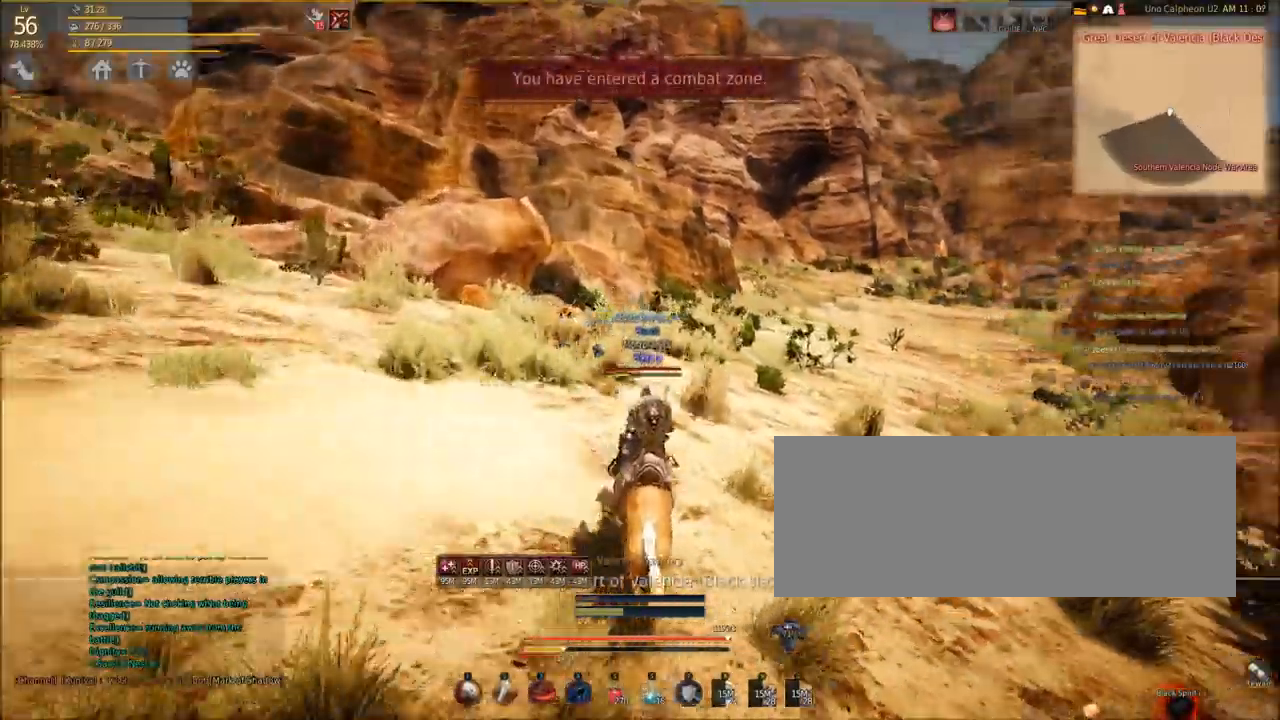
{"keys": [], "mouse": [], "events": []}
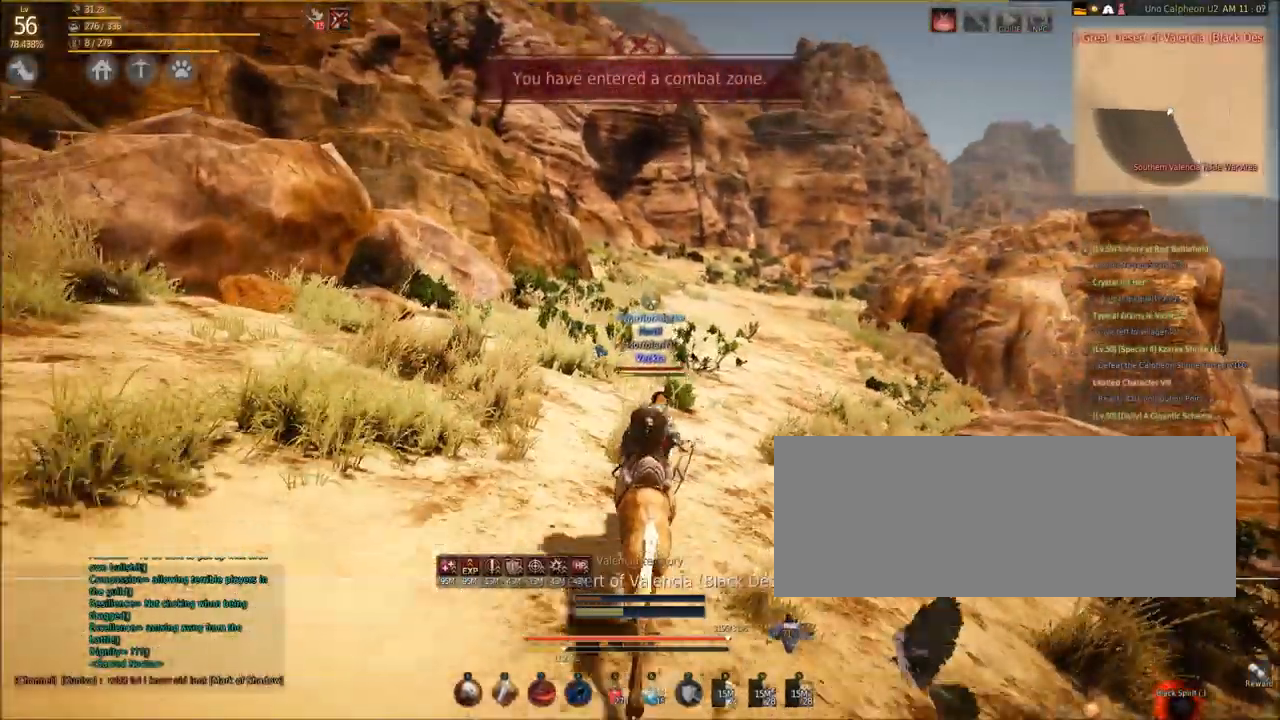
{"keys": ["w"], "mouse": [], "events": [[501, "w", "down"]]}
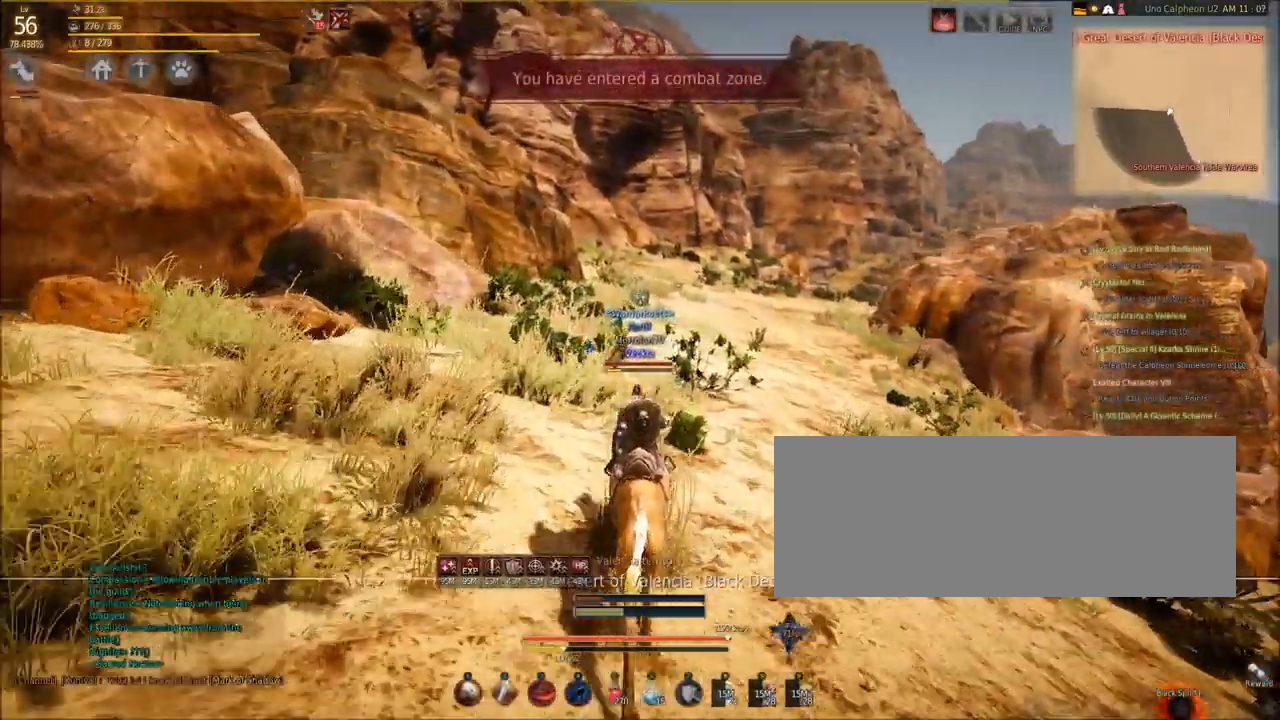
{"keys": ["shift", "w"], "mouse": [], "events": [[166, "shift", "down"]]}
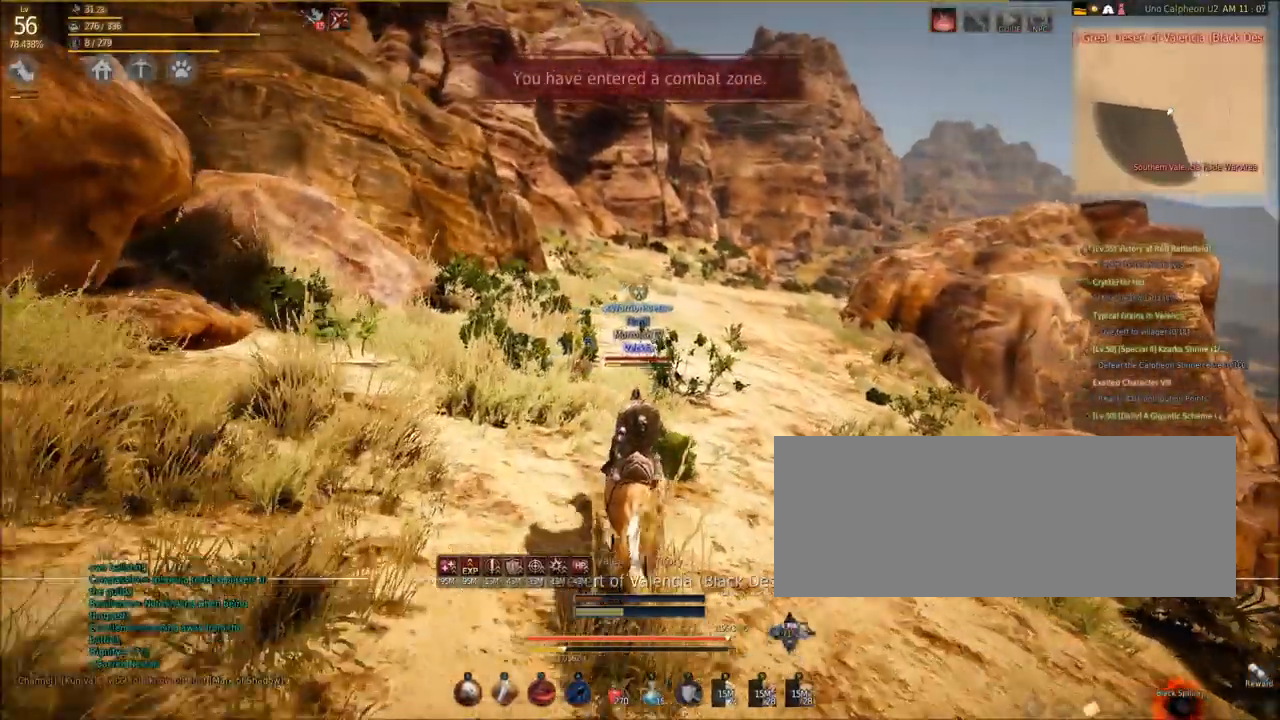
{"keys": ["w"], "mouse": [], "events": [[300, "shift", "up"]]}
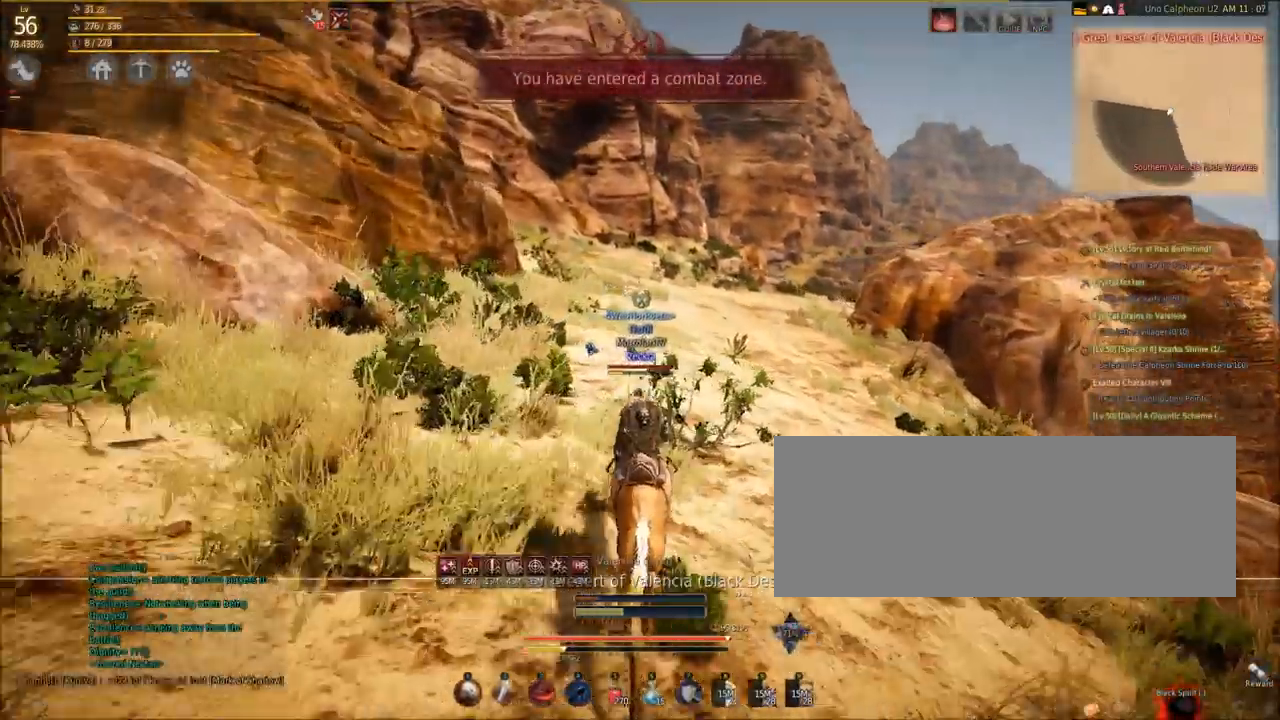
{"keys": [], "mouse": [], "events": [[67, "w", "up"]]}
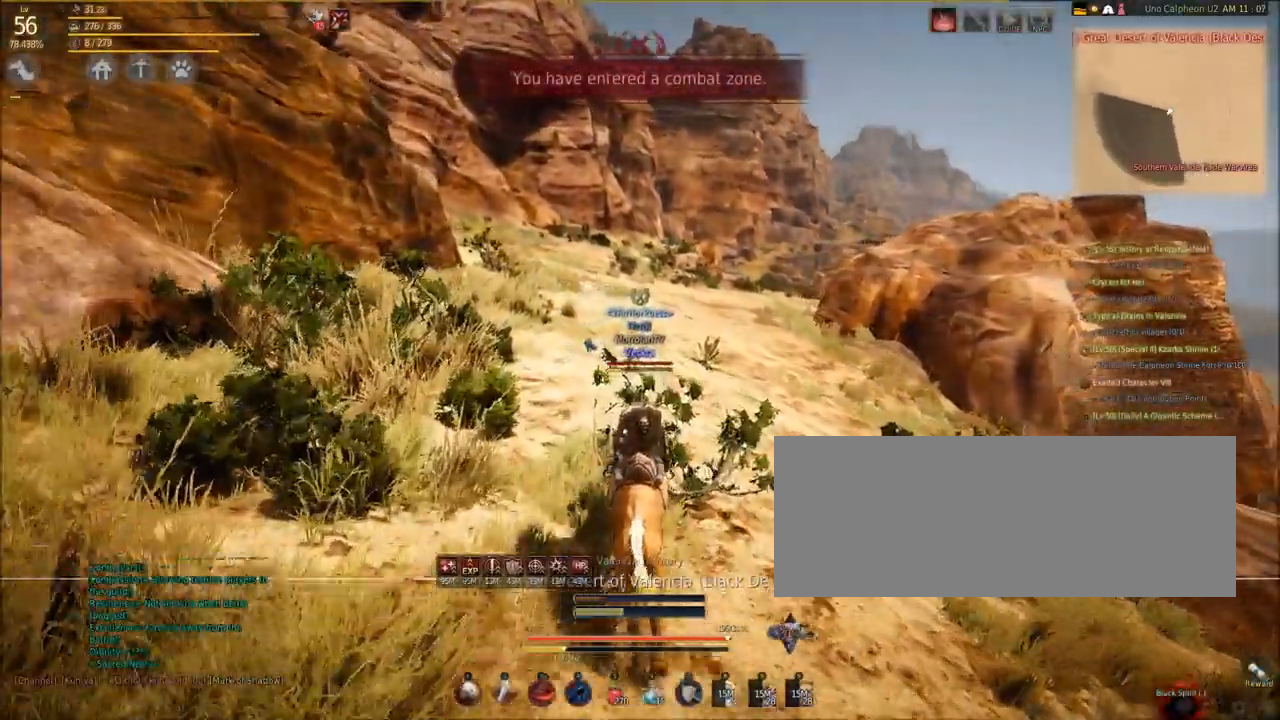
{"keys": ["s"], "mouse": [], "events": [[467, "s", "down"]]}
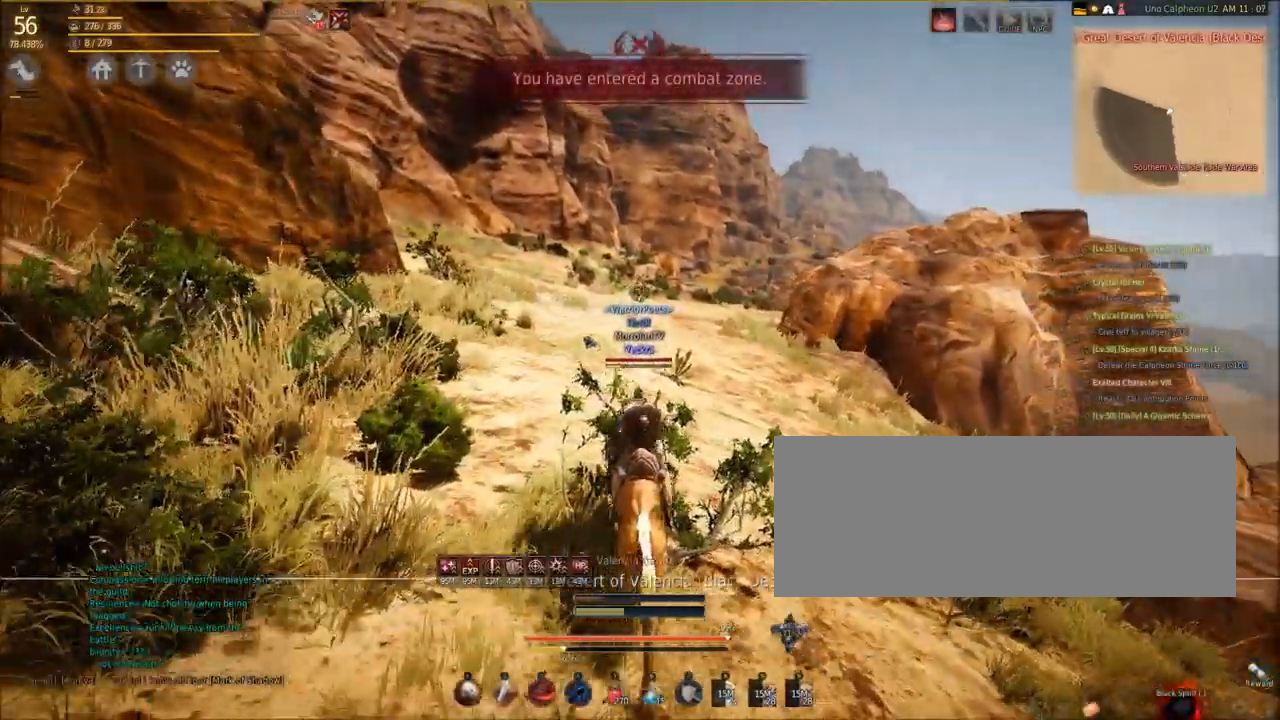
{"keys": [], "mouse": [], "events": [[133, "s", "up"]]}